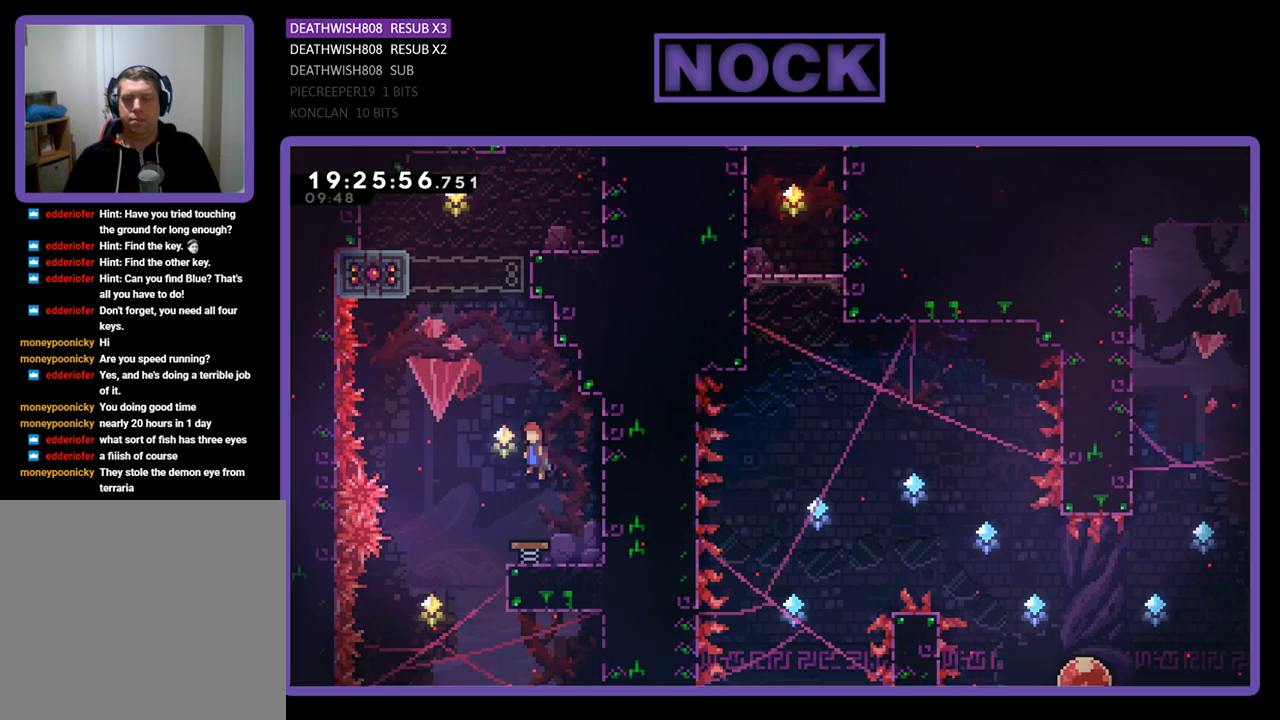
Gameplay with a controller (PlayStation layout); each line is a JSON object with the inputs held at the frame after it. "events" lists button and stick changes between this image and that frame as [ms after this image, input, new state], when the widget could be followed in between.
{"buttons": ["R2"], "left_stick": "center", "right_stick": "center", "events": []}
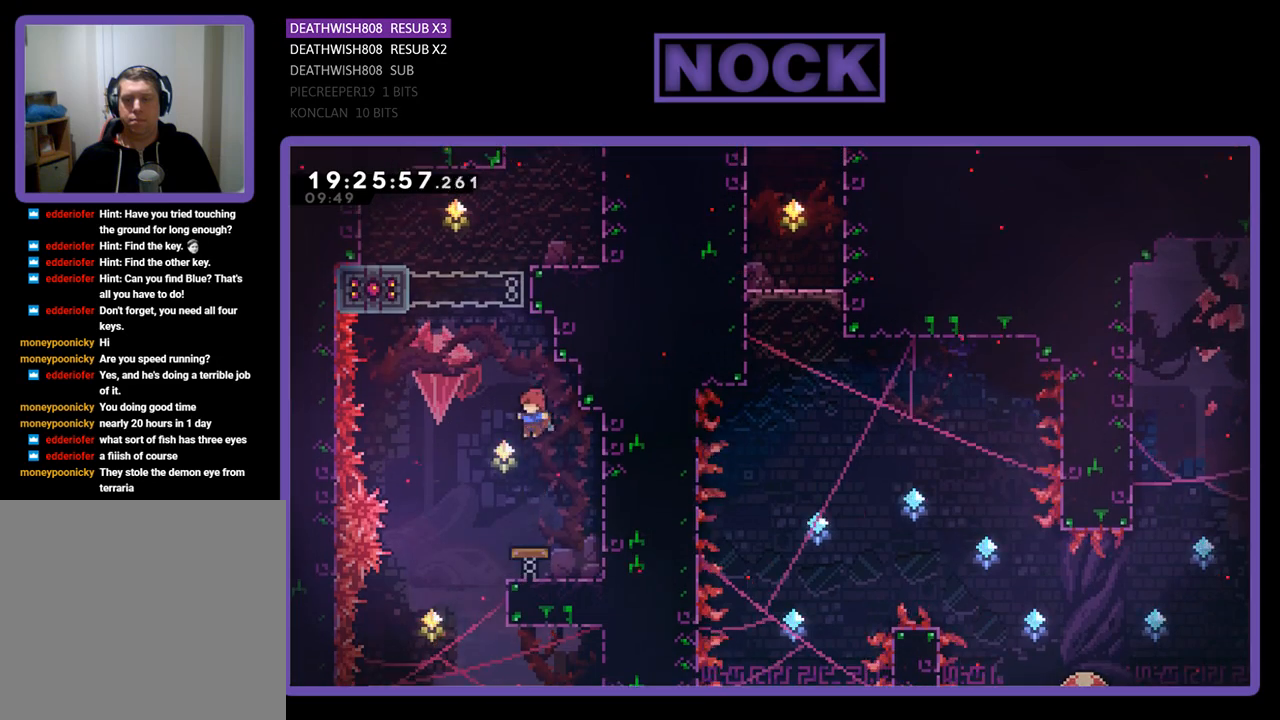
{"buttons": ["R2", "DPAD_LEFT"], "left_stick": "center", "right_stick": "center", "events": [[433, "DPAD_LEFT", "down"]]}
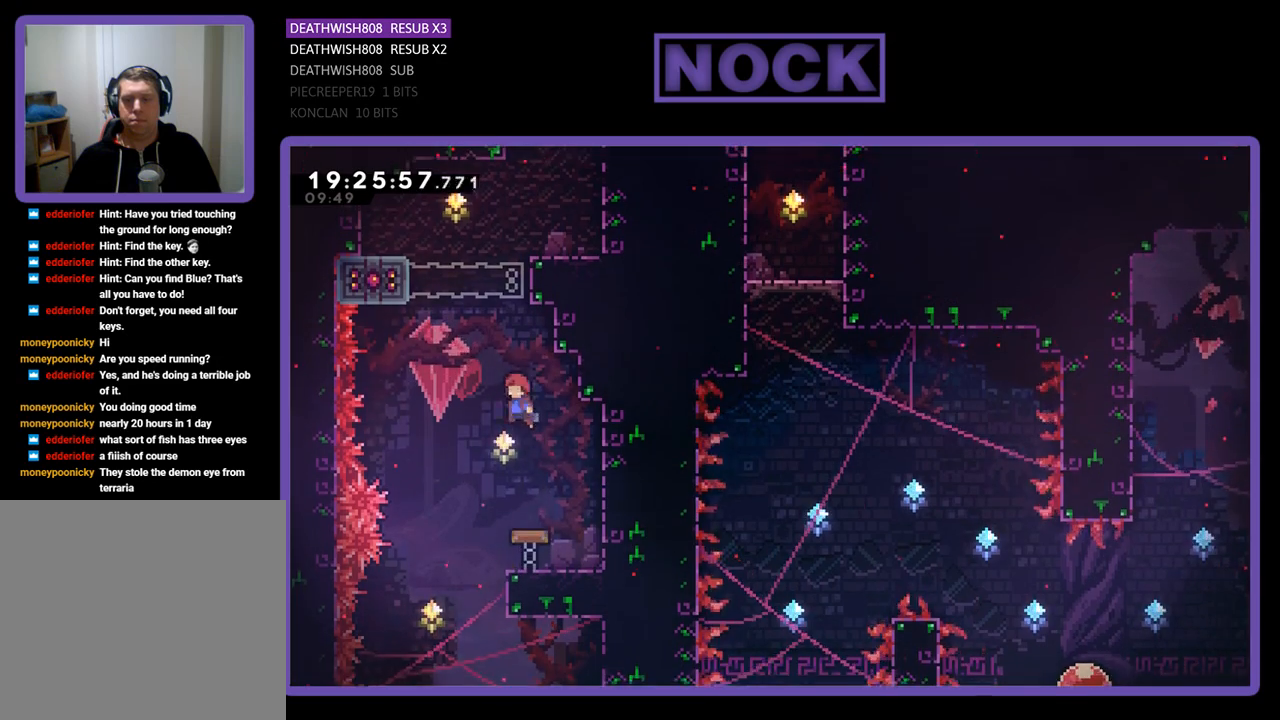
{"buttons": ["CIRCLE", "R2", "DPAD_UP"], "left_stick": "center", "right_stick": "center", "events": [[333, "DPAD_LEFT", "up"], [333, "DPAD_UP", "down"], [433, "CIRCLE", "down"]]}
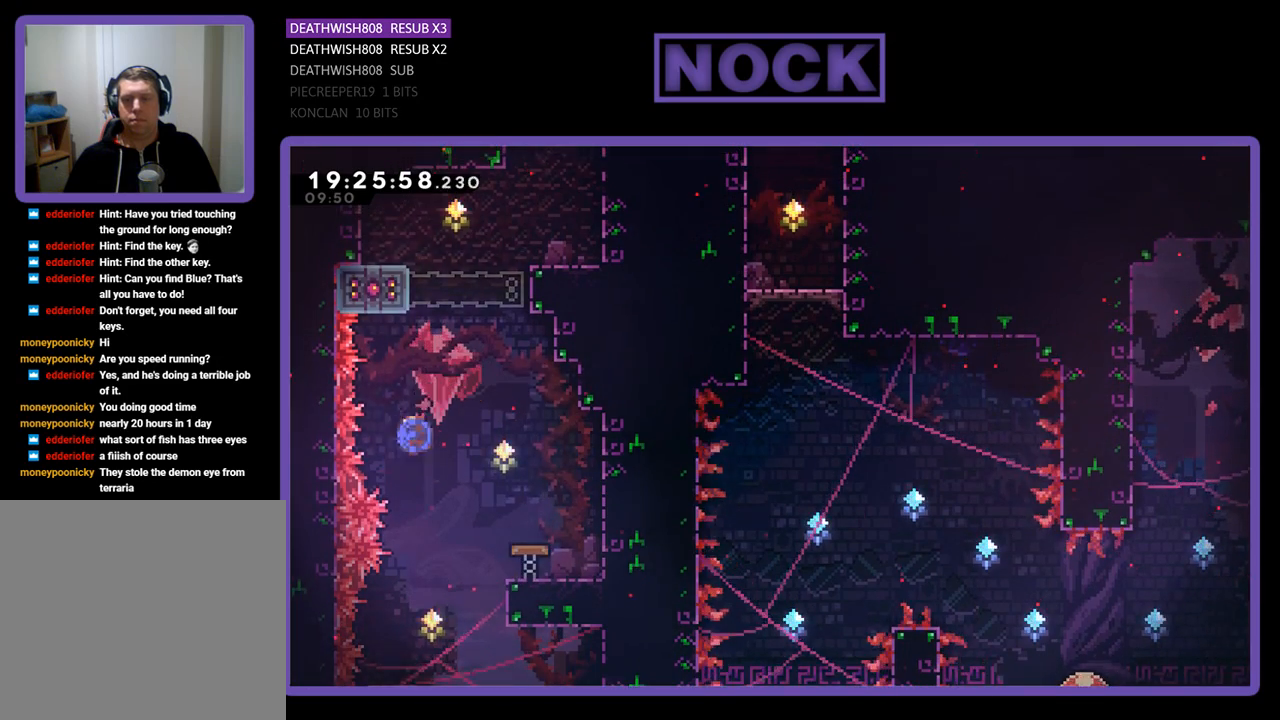
{"buttons": ["R2", "DPAD_UP", "DPAD_RIGHT"], "left_stick": "center", "right_stick": "center", "events": [[333, "DPAD_RIGHT", "down"], [367, "CIRCLE", "up"]]}
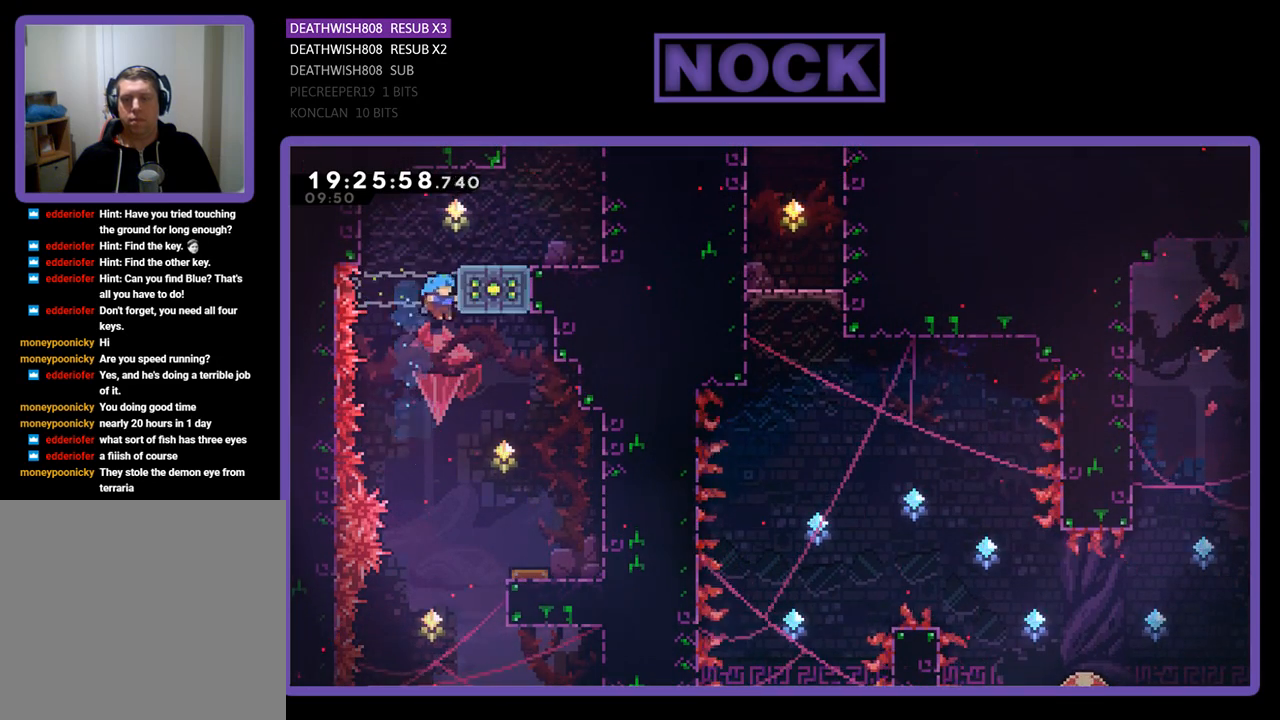
{"buttons": ["CROSS", "R2", "DPAD_UP", "DPAD_RIGHT"], "left_stick": "center", "right_stick": "center", "events": [[267, "CROSS", "down"], [333, "DPAD_RIGHT", "up"], [367, "DPAD_RIGHT", "down"]]}
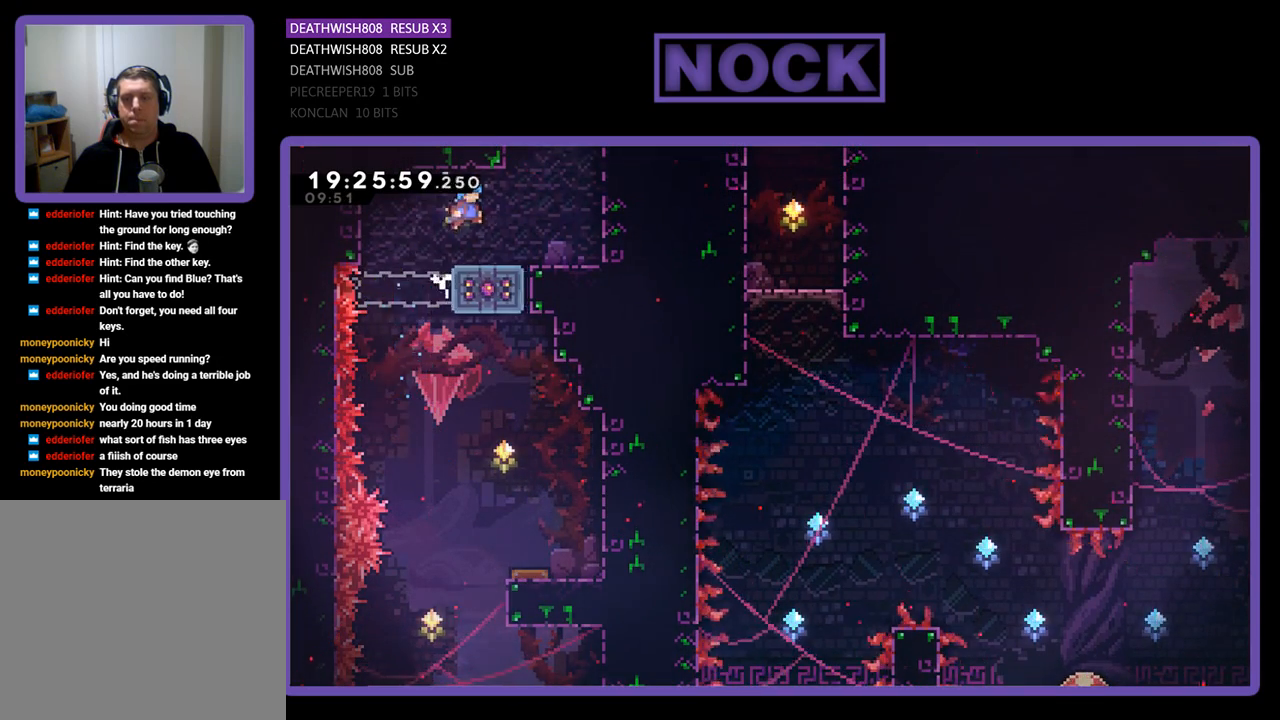
{"buttons": ["CROSS", "R2", "DPAD_UP", "DPAD_RIGHT"], "left_stick": "center", "right_stick": "center", "events": [[33, "DPAD_UP", "up"], [67, "CROSS", "up"], [500, "CROSS", "down"], [500, "DPAD_UP", "down"]]}
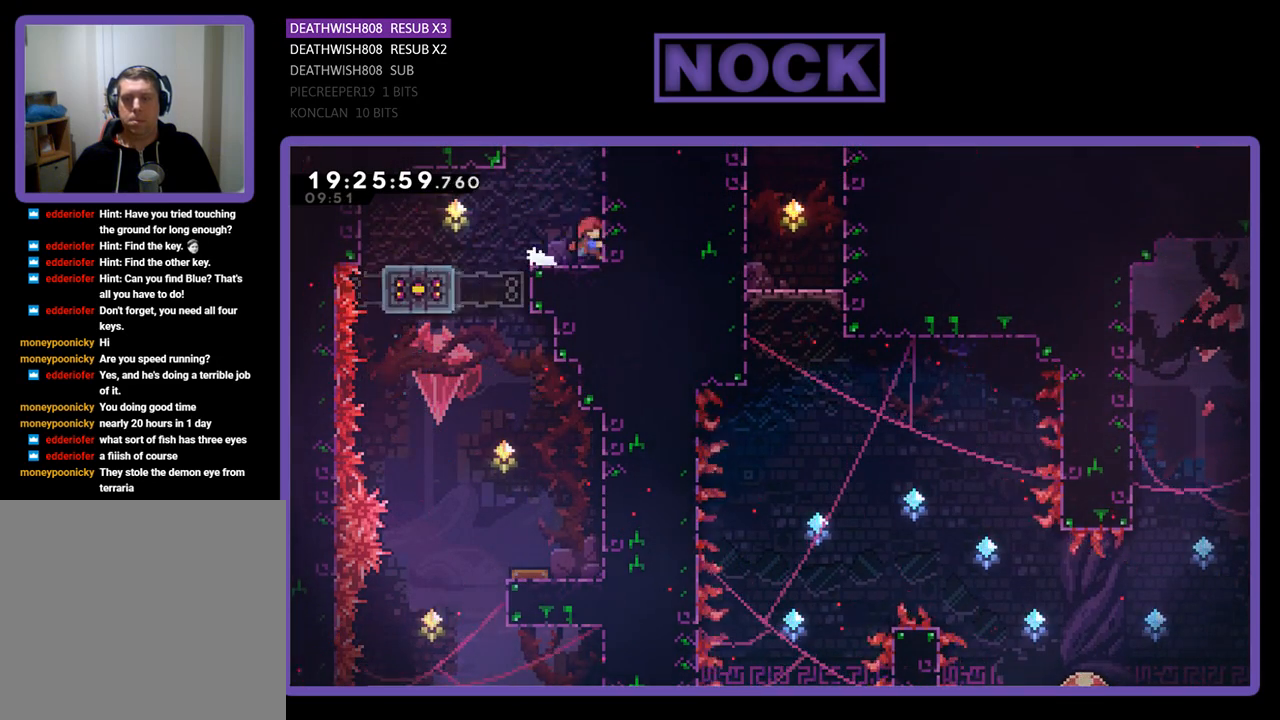
{"buttons": ["R2", "DPAD_UP"], "left_stick": "center", "right_stick": "center", "events": [[67, "DPAD_RIGHT", "up"], [233, "CROSS", "up"], [300, "CIRCLE", "down"], [500, "CIRCLE", "up"]]}
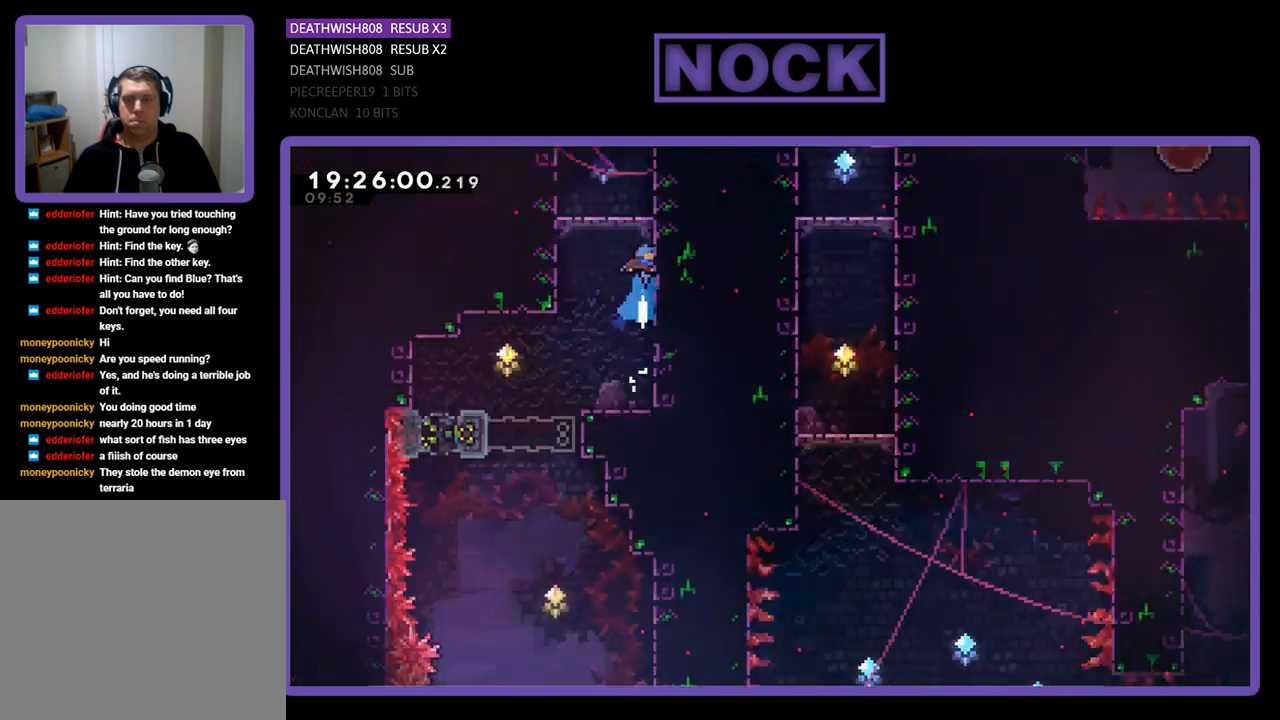
{"buttons": ["R2", "DPAD_UP"], "left_stick": "center", "right_stick": "center", "events": [[333, "DPAD_UP", "up"], [467, "DPAD_UP", "down"]]}
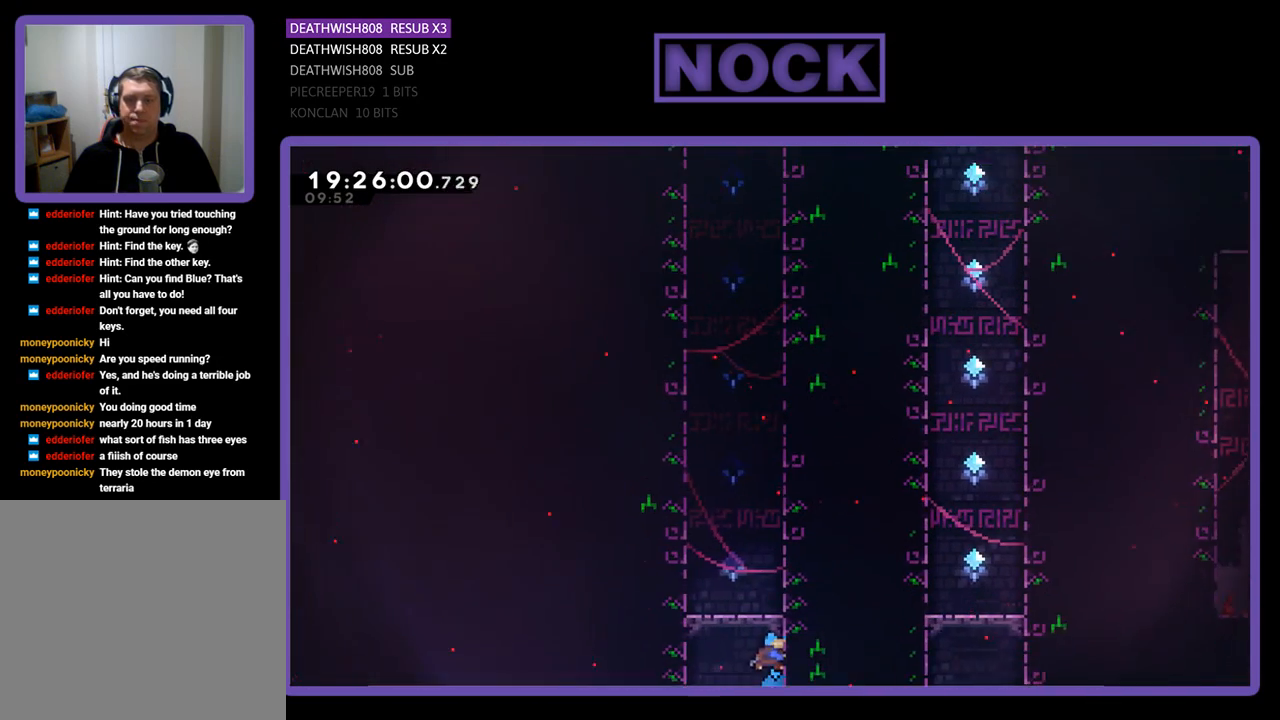
{"buttons": ["R2", "DPAD_UP"], "left_stick": "center", "right_stick": "center", "events": [[67, "CROSS", "down"], [200, "DPAD_LEFT", "down"], [267, "CROSS", "up"], [300, "DPAD_LEFT", "up"], [333, "CROSS", "down"], [500, "CROSS", "up"]]}
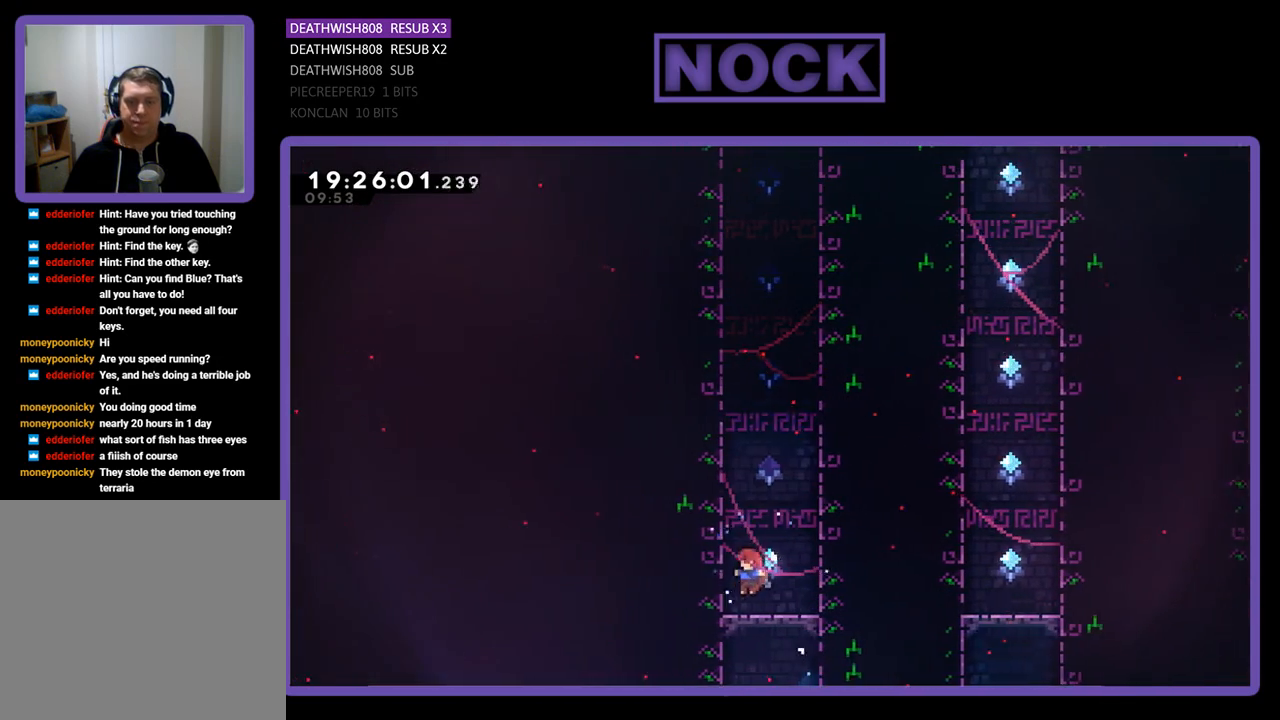
{"buttons": ["R2", "DPAD_UP", "DPAD_LEFT"], "left_stick": "center", "right_stick": "center", "events": [[33, "CROSS", "down"], [167, "CROSS", "up"], [333, "CROSS", "down"], [467, "CROSS", "up"], [500, "DPAD_LEFT", "down"]]}
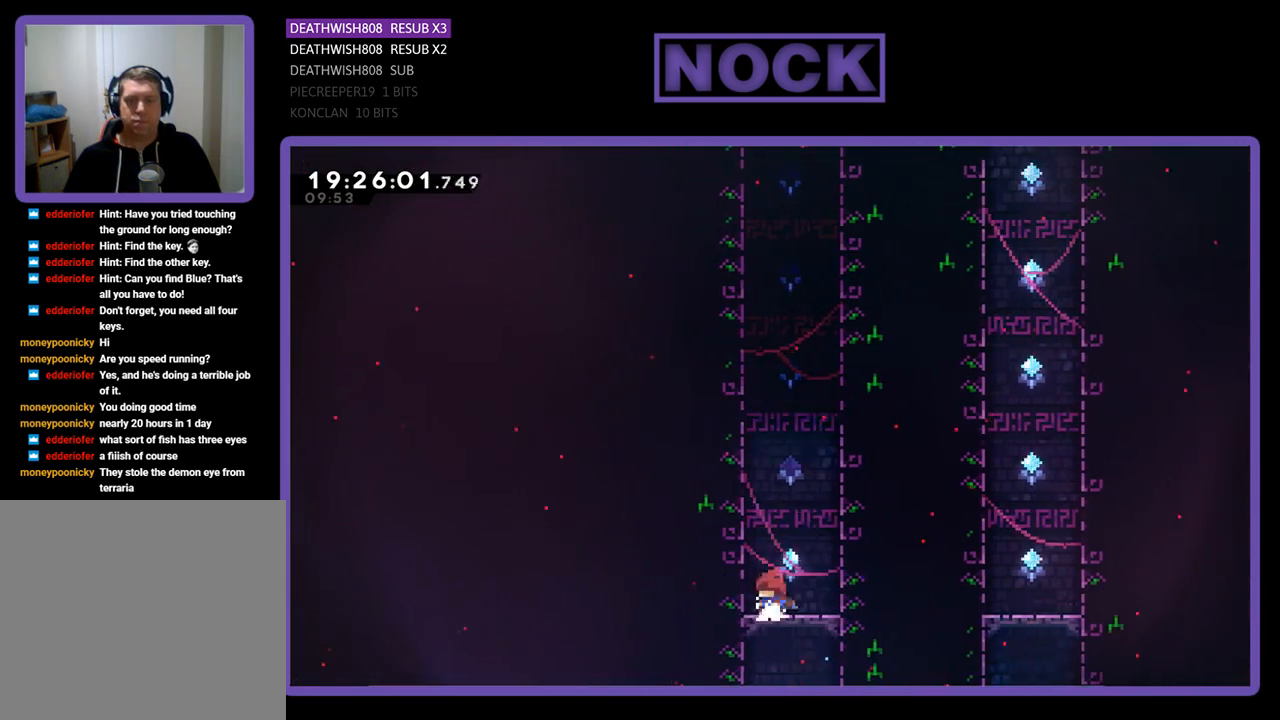
{"buttons": ["CROSS", "R2", "DPAD_LEFT"], "left_stick": "center", "right_stick": "center", "events": [[67, "CROSS", "down"], [133, "DPAD_UP", "up"], [167, "CROSS", "up"], [267, "CROSS", "down"], [400, "CROSS", "up"], [467, "CROSS", "down"]]}
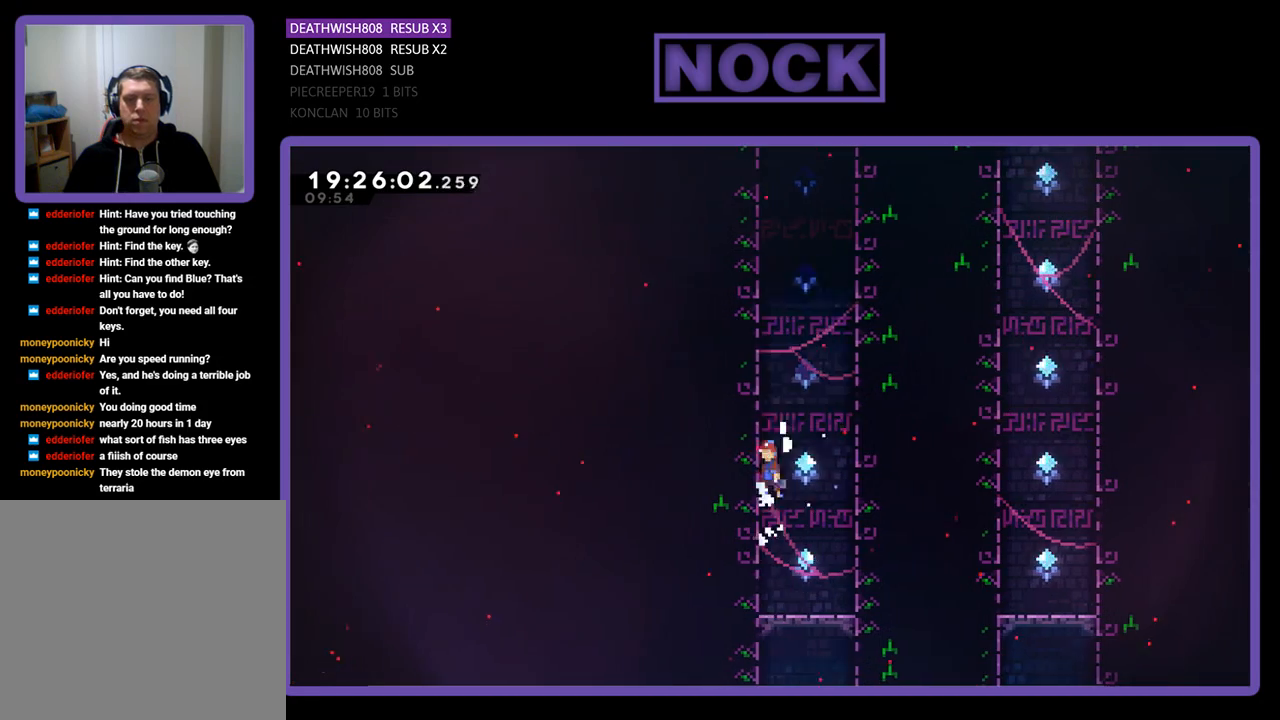
{"buttons": ["DPAD_LEFT"], "left_stick": "center", "right_stick": "center", "events": [[67, "CROSS", "up"], [167, "CROSS", "down"], [200, "R2", "up"], [267, "CROSS", "up"], [333, "CROSS", "down"], [467, "CROSS", "up"]]}
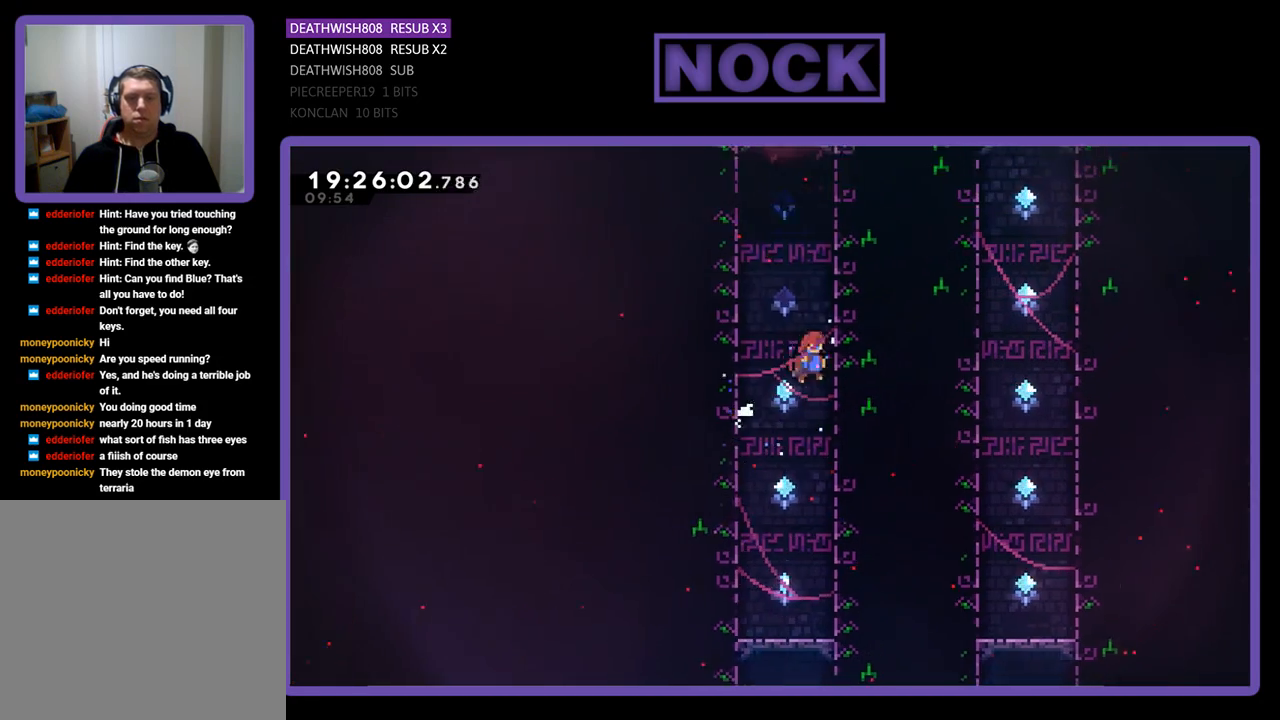
{"buttons": ["CROSS", "DPAD_LEFT"], "left_stick": "center", "right_stick": "center", "events": [[67, "CROSS", "down"], [67, "DPAD_LEFT", "up"], [100, "DPAD_UP", "down"], [133, "DPAD_LEFT", "down"], [167, "CROSS", "up"], [167, "DPAD_UP", "up"], [233, "CROSS", "down"], [367, "CROSS", "up"], [400, "CROSS", "down"]]}
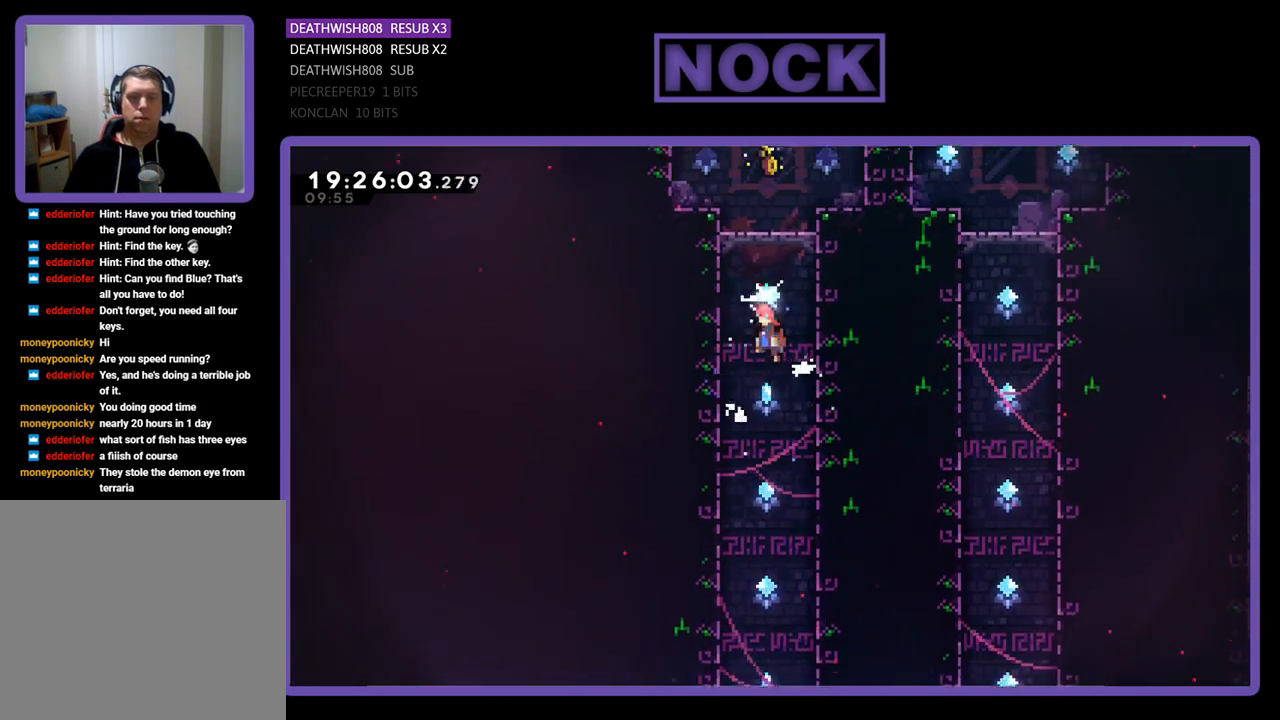
{"buttons": ["R2", "DPAD_LEFT"], "left_stick": "center", "right_stick": "center", "events": [[67, "CROSS", "up"], [100, "CROSS", "down"], [267, "CROSS", "up"], [333, "CROSS", "down"], [467, "CROSS", "up"], [467, "R2", "down"]]}
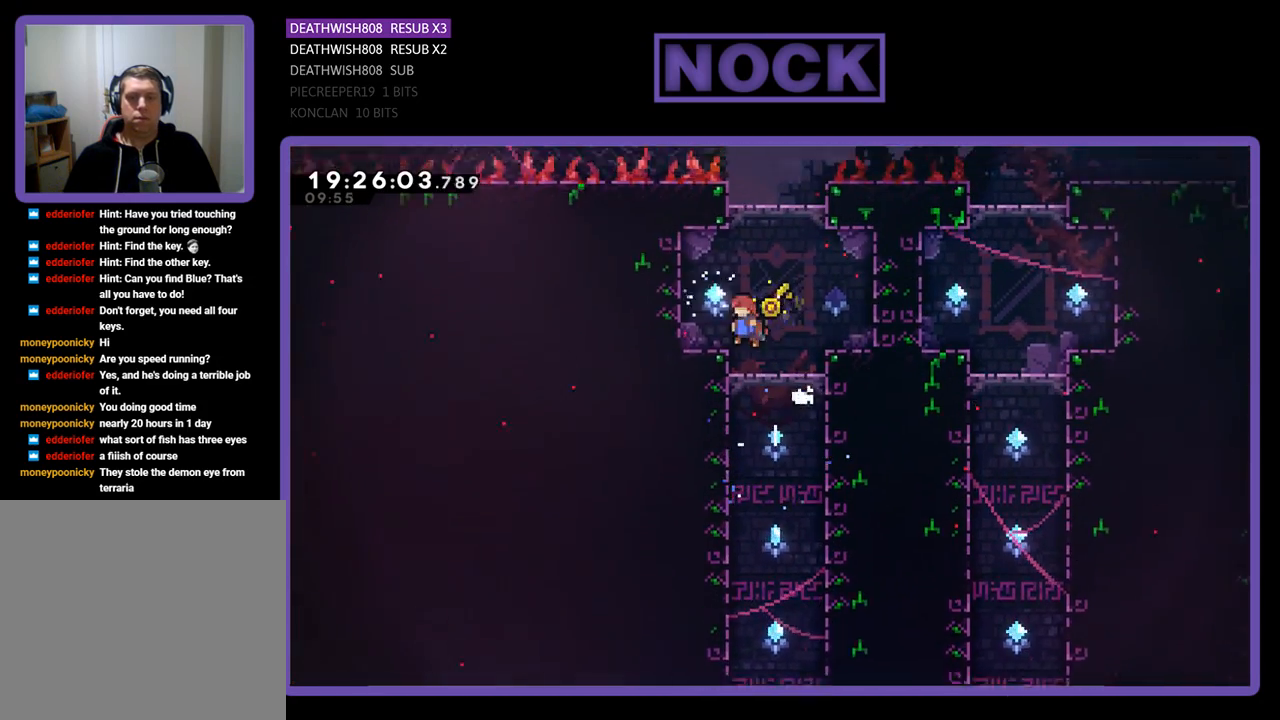
{"buttons": ["CROSS", "R2", "DPAD_RIGHT"], "left_stick": "center", "right_stick": "center", "events": [[33, "CROSS", "down"], [167, "CROSS", "up"], [200, "DPAD_LEFT", "up"], [367, "DPAD_RIGHT", "down"], [467, "CROSS", "down"]]}
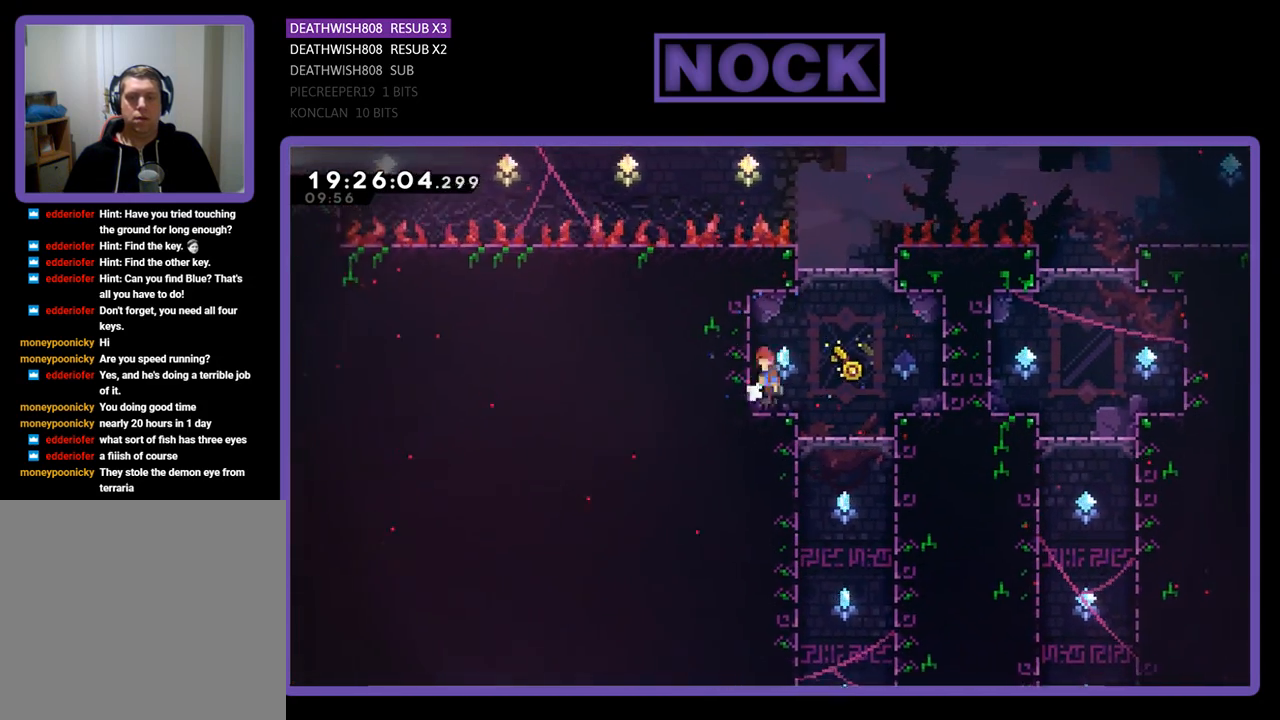
{"buttons": ["R2", "DPAD_UP", "DPAD_LEFT"], "left_stick": "center", "right_stick": "center", "events": [[167, "CROSS", "up"], [267, "DPAD_RIGHT", "up"], [400, "DPAD_UP", "down"], [433, "DPAD_LEFT", "down"]]}
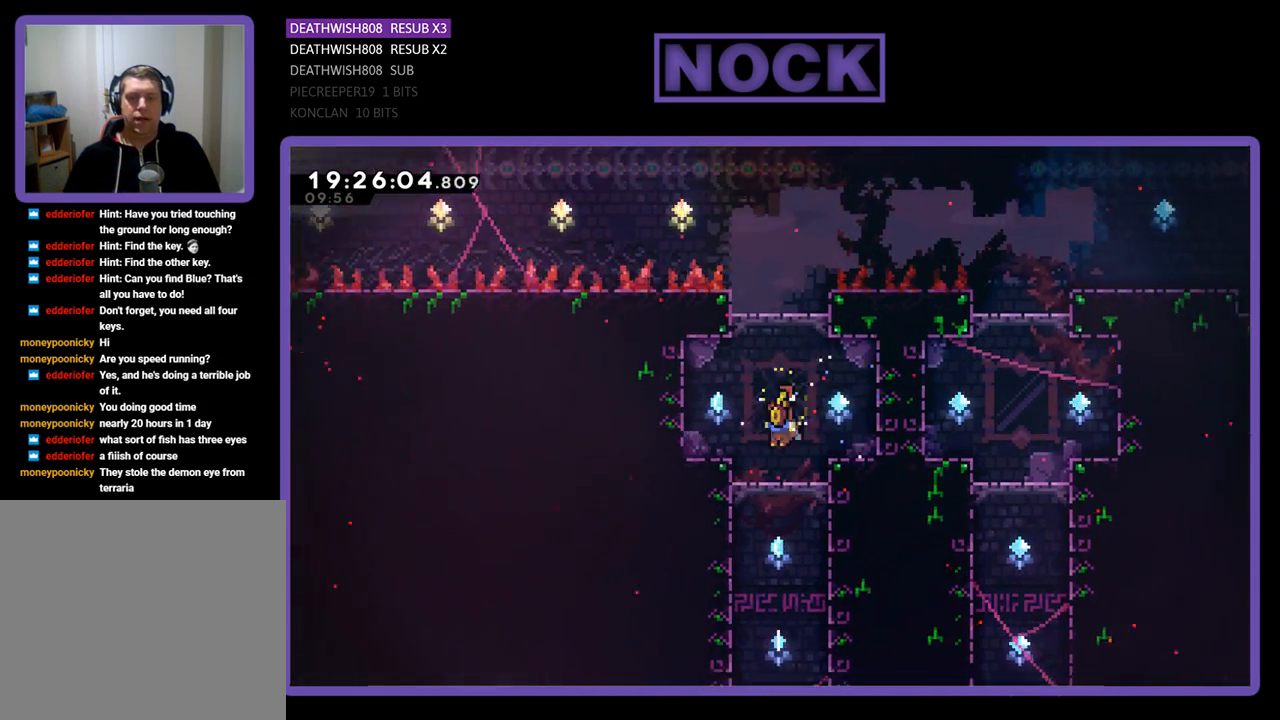
{"buttons": ["R2", "DPAD_UP"], "left_stick": "center", "right_stick": "center", "events": [[33, "CIRCLE", "down"], [33, "DPAD_LEFT", "up"], [400, "CIRCLE", "up"]]}
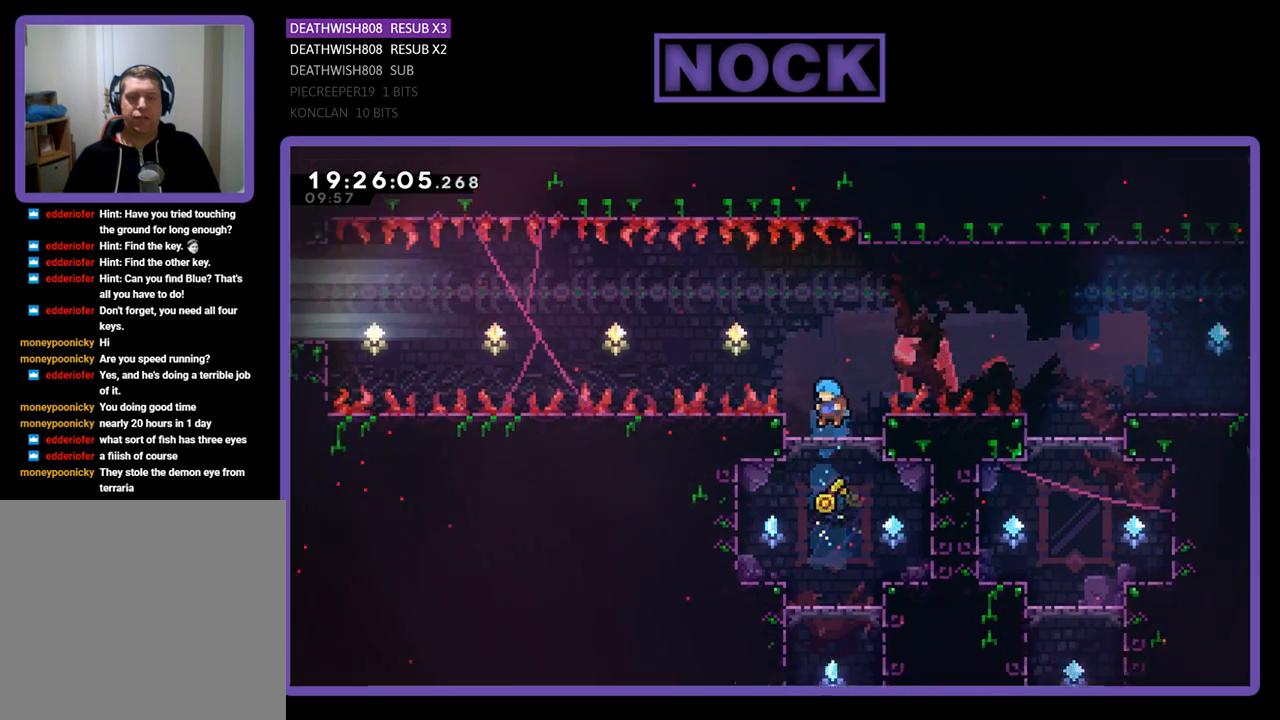
{"buttons": ["R2"], "left_stick": "center", "right_stick": "center", "events": [[33, "DPAD_UP", "up"]]}
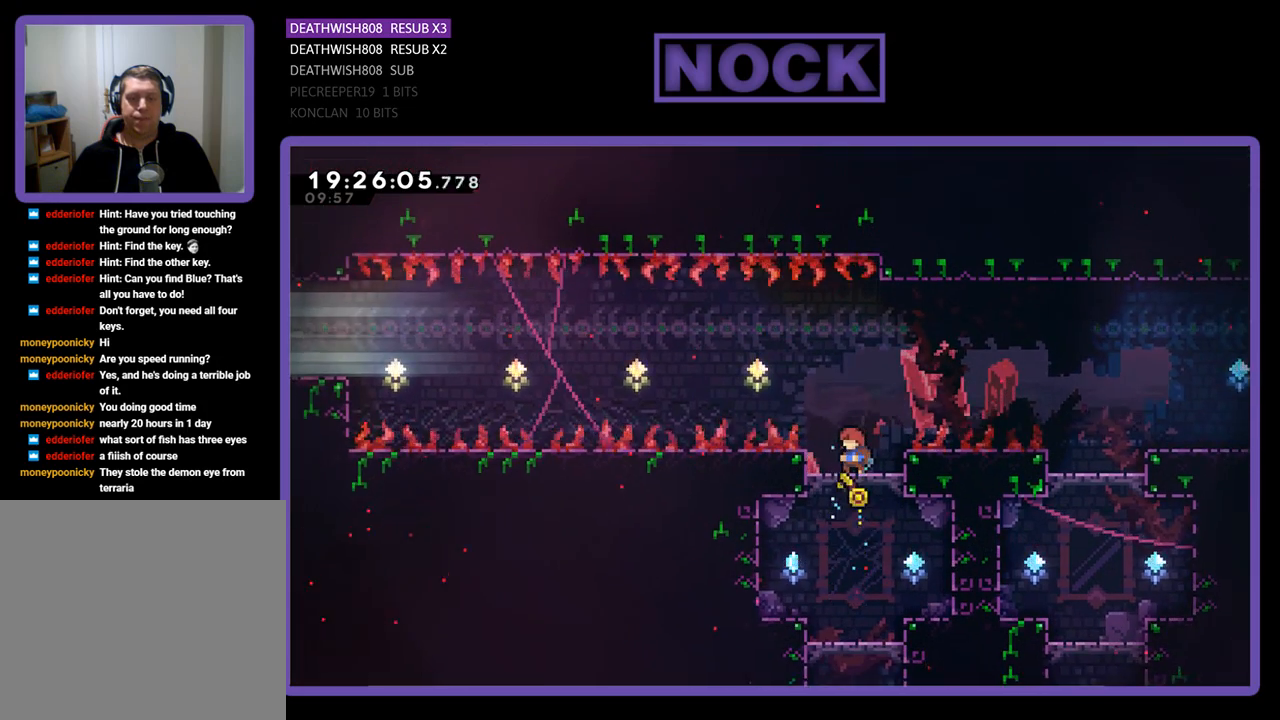
{"buttons": ["CROSS", "R2", "DPAD_RIGHT"], "left_stick": "center", "right_stick": "center", "events": [[400, "CROSS", "down"], [400, "DPAD_RIGHT", "down"]]}
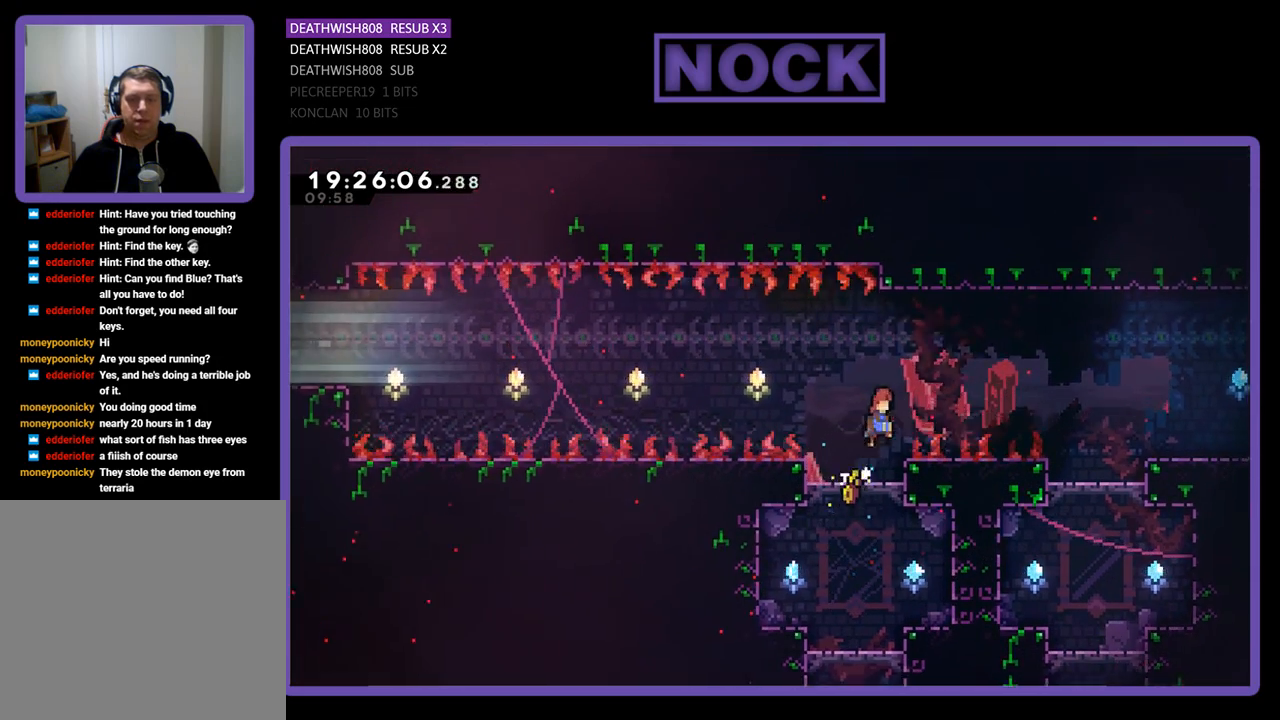
{"buttons": ["CIRCLE", "R2", "DPAD_RIGHT"], "left_stick": "center", "right_stick": "center", "events": [[33, "DPAD_UP", "down"], [67, "CROSS", "up"], [133, "CIRCLE", "down"], [233, "DPAD_UP", "up"]]}
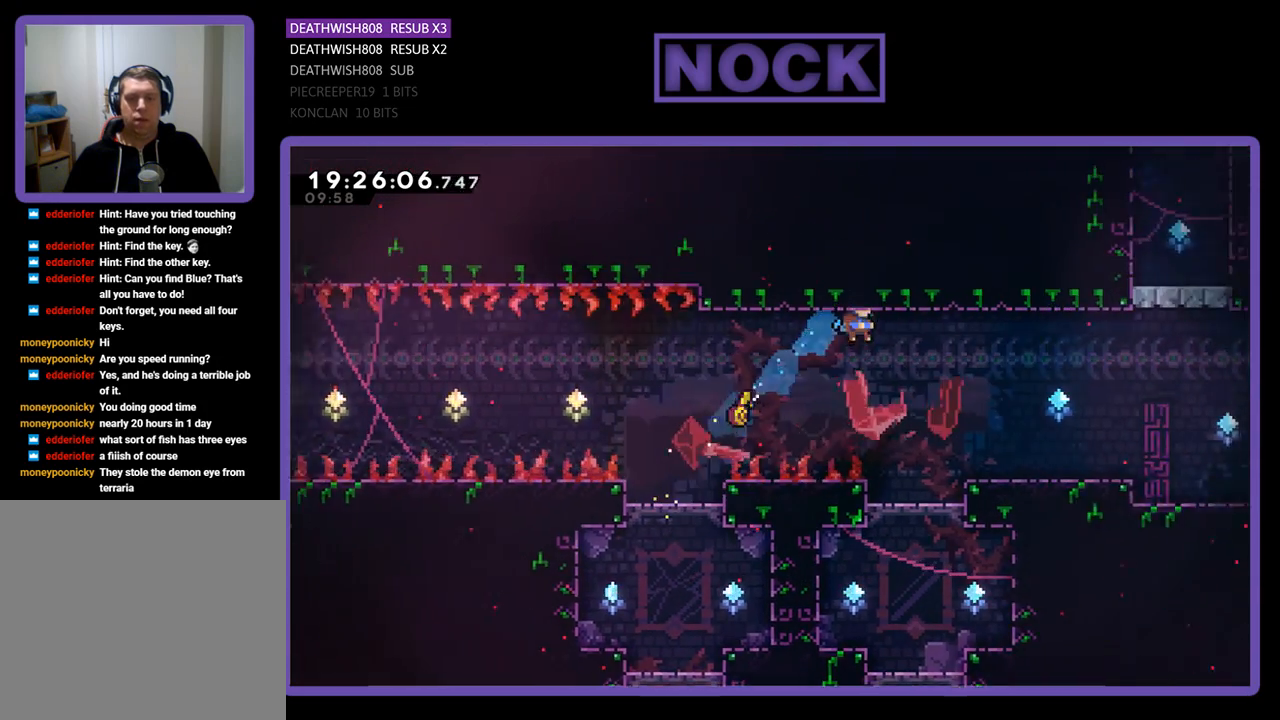
{"buttons": ["CROSS", "R2", "DPAD_RIGHT"], "left_stick": "center", "right_stick": "center", "events": [[67, "CIRCLE", "up"], [500, "CROSS", "down"]]}
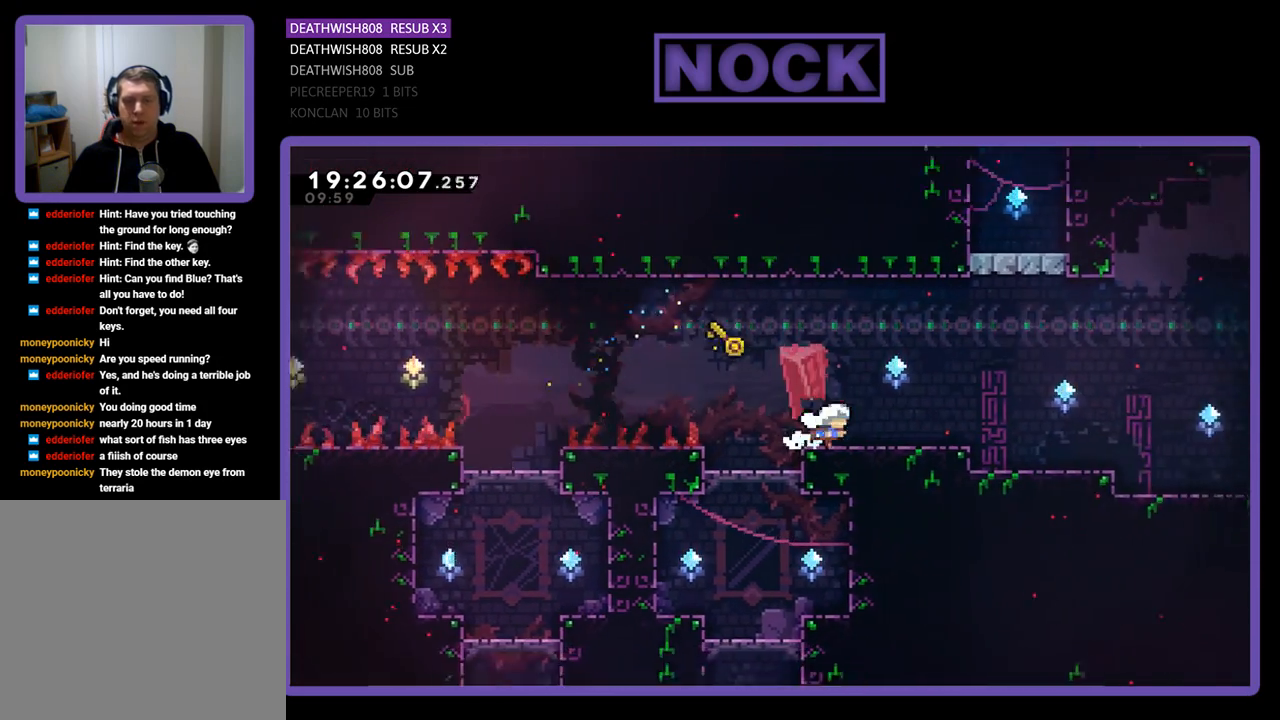
{"buttons": ["R2", "DPAD_RIGHT"], "left_stick": "center", "right_stick": "center", "events": [[200, "CROSS", "up"]]}
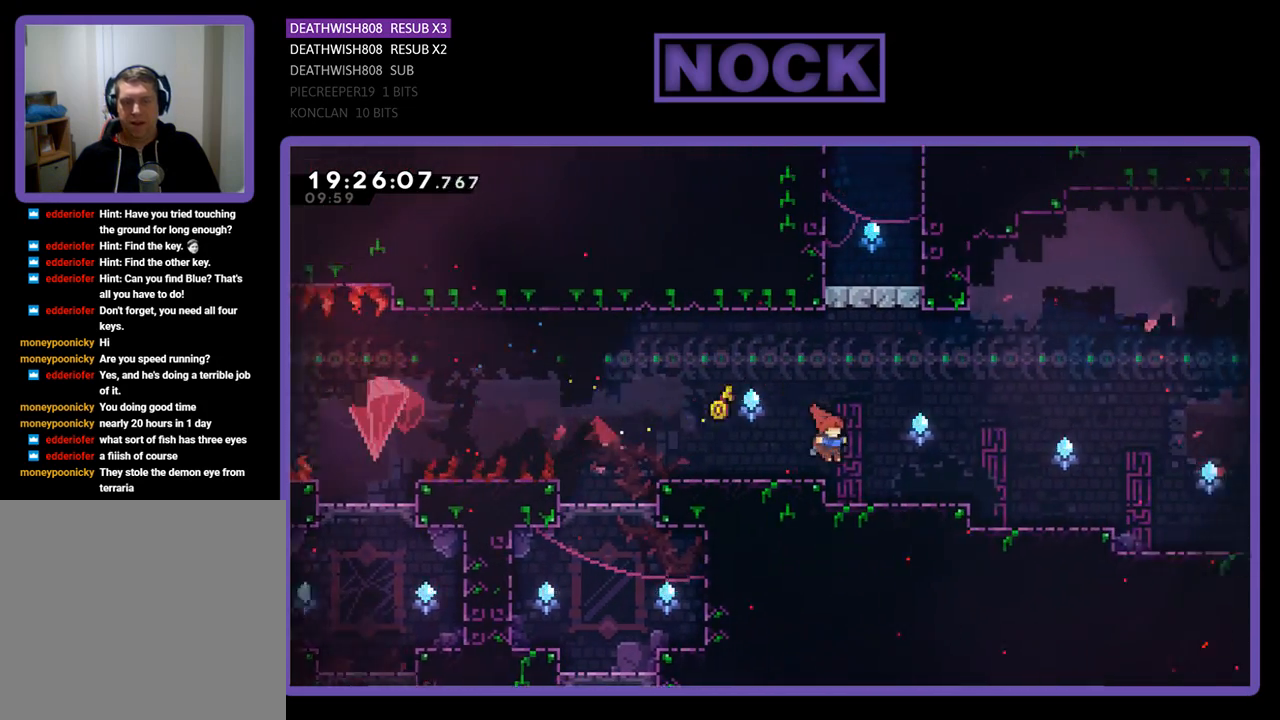
{"buttons": ["R2", "DPAD_RIGHT"], "left_stick": "center", "right_stick": "center", "events": [[200, "CROSS", "down"], [433, "CROSS", "up"]]}
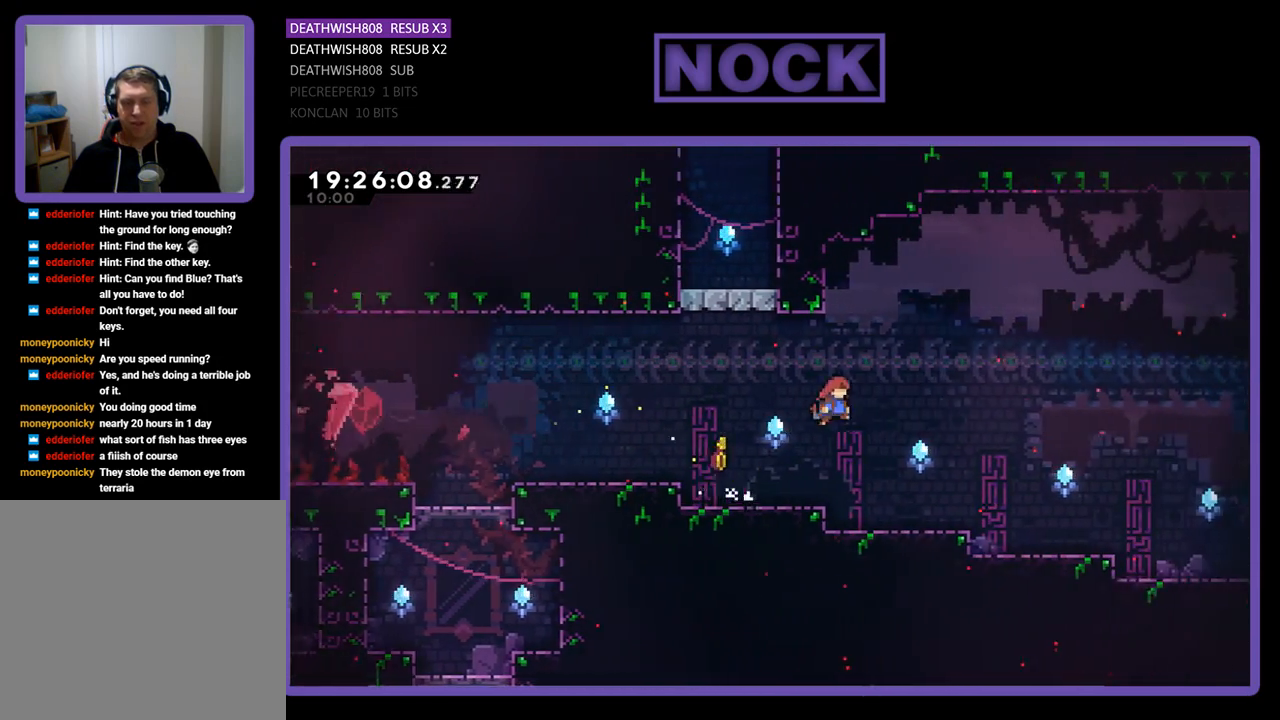
{"buttons": ["CROSS", "R2", "DPAD_RIGHT"], "left_stick": "center", "right_stick": "center", "events": [[367, "CROSS", "down"]]}
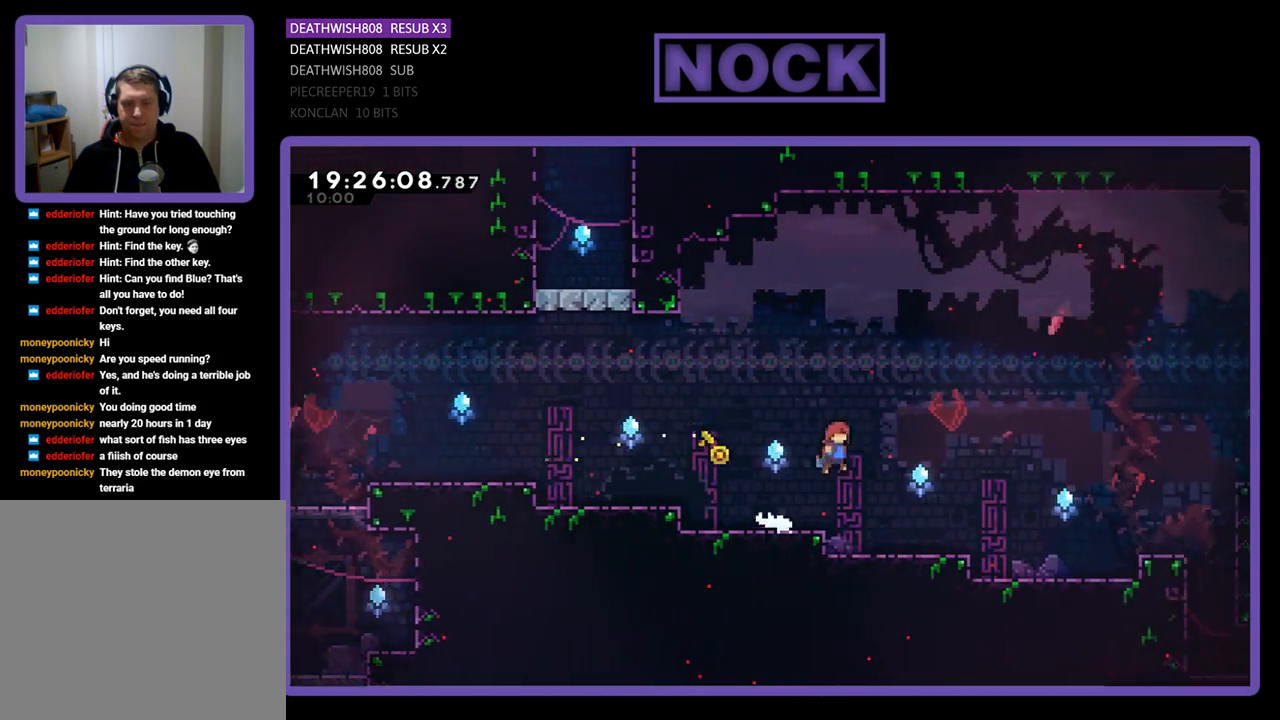
{"buttons": ["CROSS", "R2", "DPAD_RIGHT"], "left_stick": "center", "right_stick": "center", "events": [[100, "CROSS", "up"], [500, "CROSS", "down"]]}
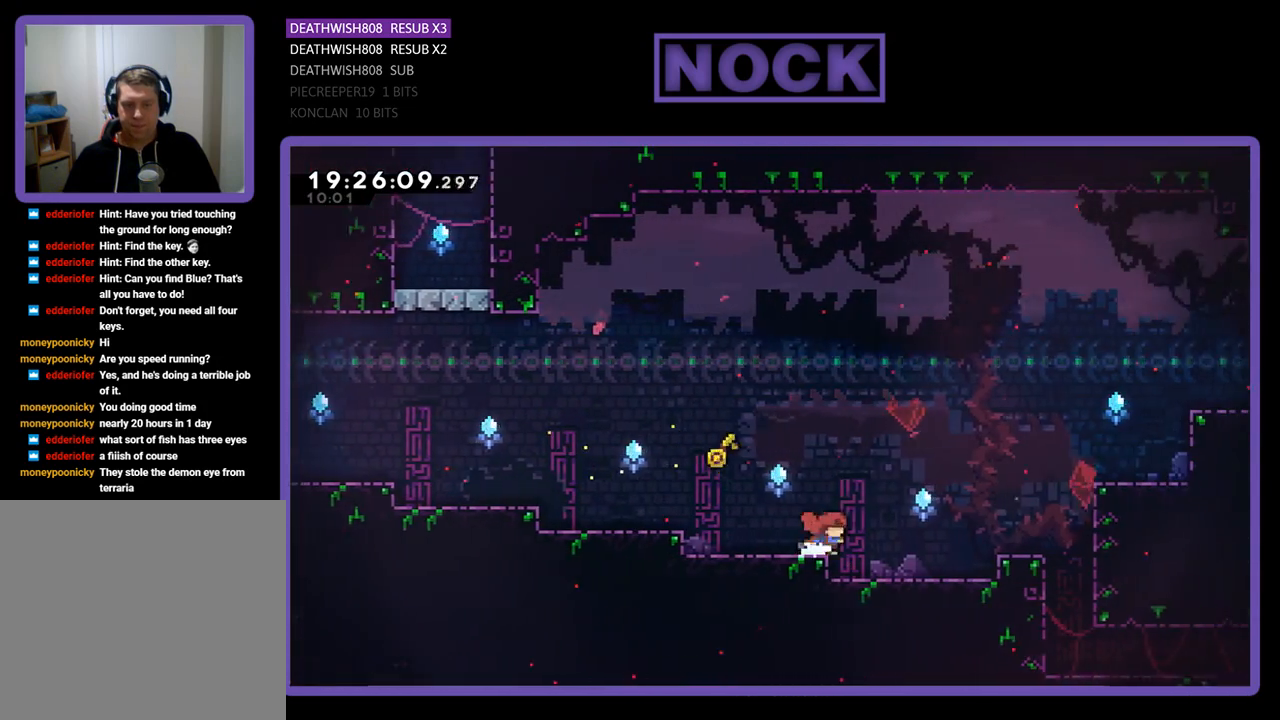
{"buttons": ["R2", "DPAD_RIGHT"], "left_stick": "center", "right_stick": "center", "events": [[300, "CROSS", "up"]]}
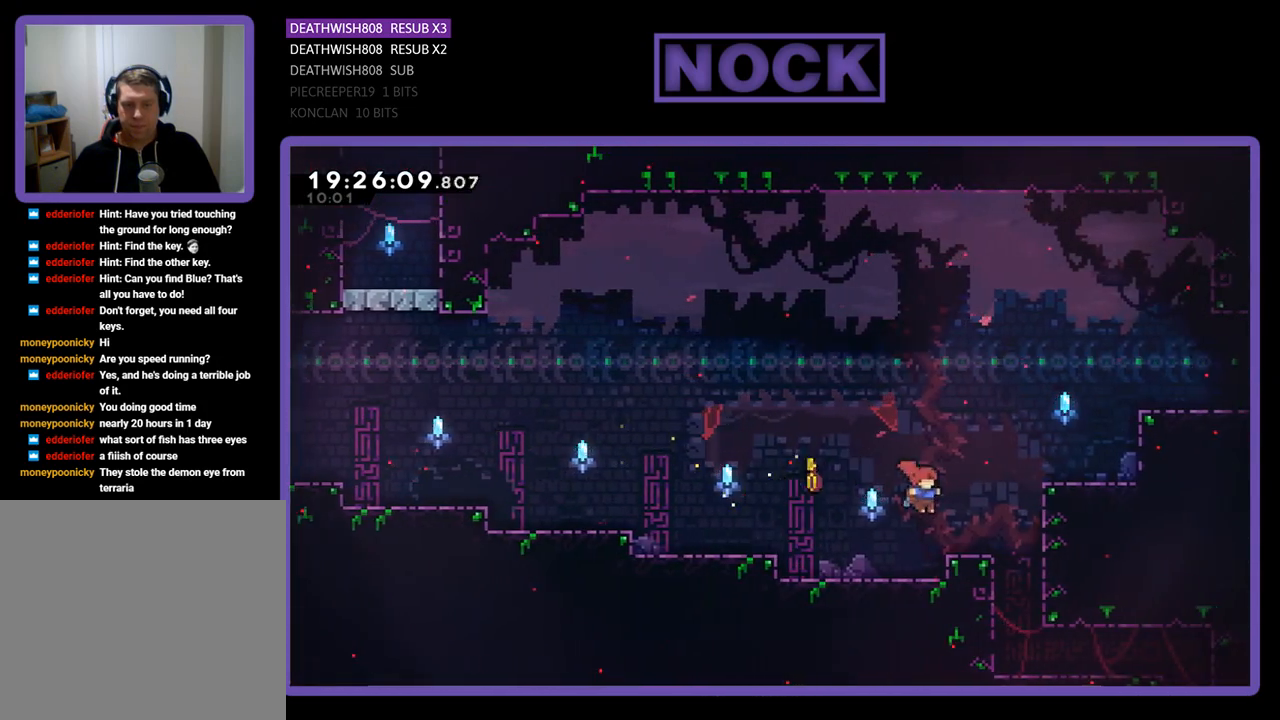
{"buttons": ["CROSS", "CIRCLE", "R2", "DPAD_UP", "DPAD_RIGHT"], "left_stick": "center", "right_stick": "center", "events": [[200, "CROSS", "down"], [200, "DPAD_UP", "down"], [433, "CROSS", "up"], [500, "CIRCLE", "down"], [500, "CROSS", "down"]]}
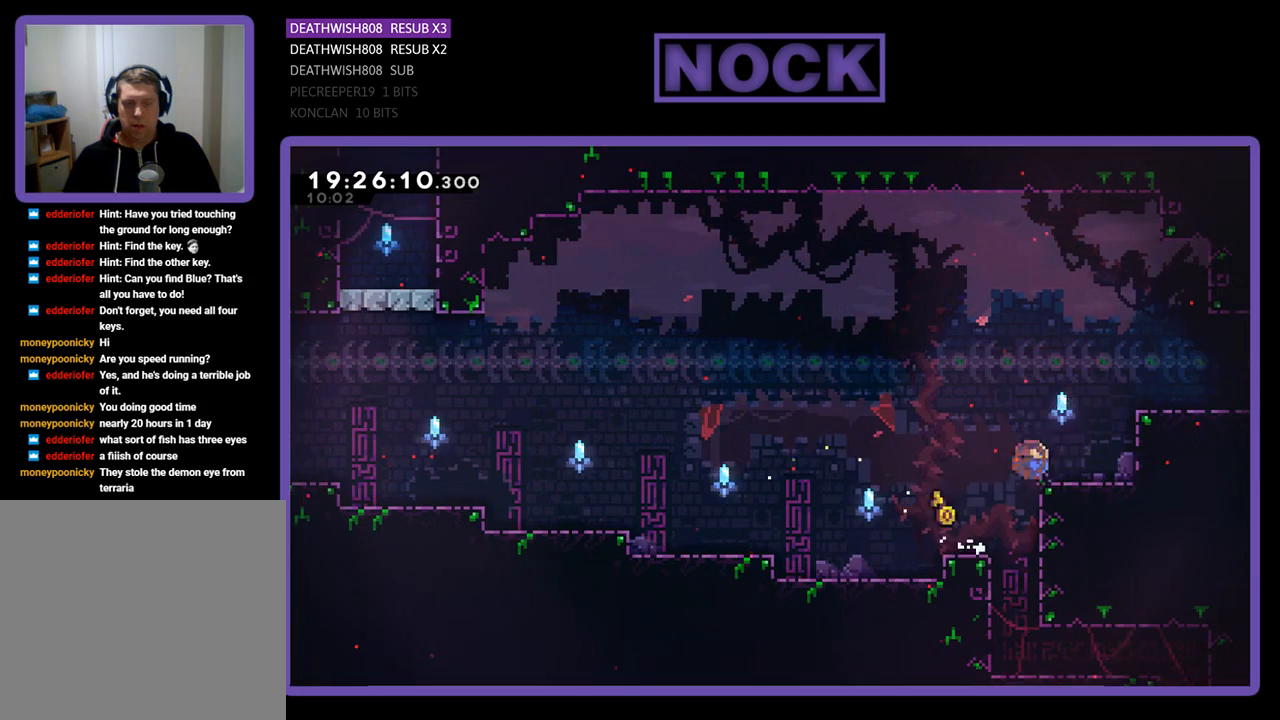
{"buttons": ["CROSS", "CIRCLE", "R2", "DPAD_UP", "DPAD_RIGHT"], "left_stick": "center", "right_stick": "center", "events": [[100, "CIRCLE", "up"], [333, "CIRCLE", "down"]]}
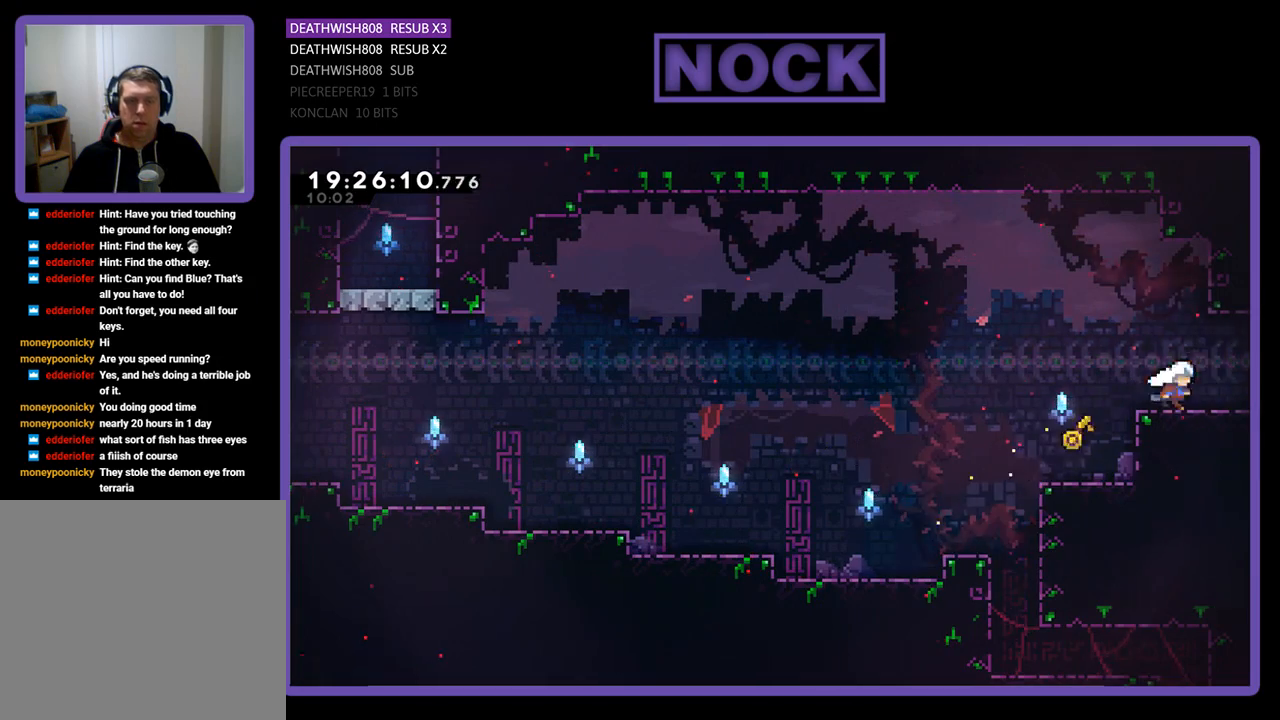
{"buttons": ["DPAD_RIGHT"], "left_stick": "center", "right_stick": "center", "events": [[33, "DPAD_UP", "up"], [67, "CIRCLE", "up"], [67, "CROSS", "up"], [467, "R2", "up"]]}
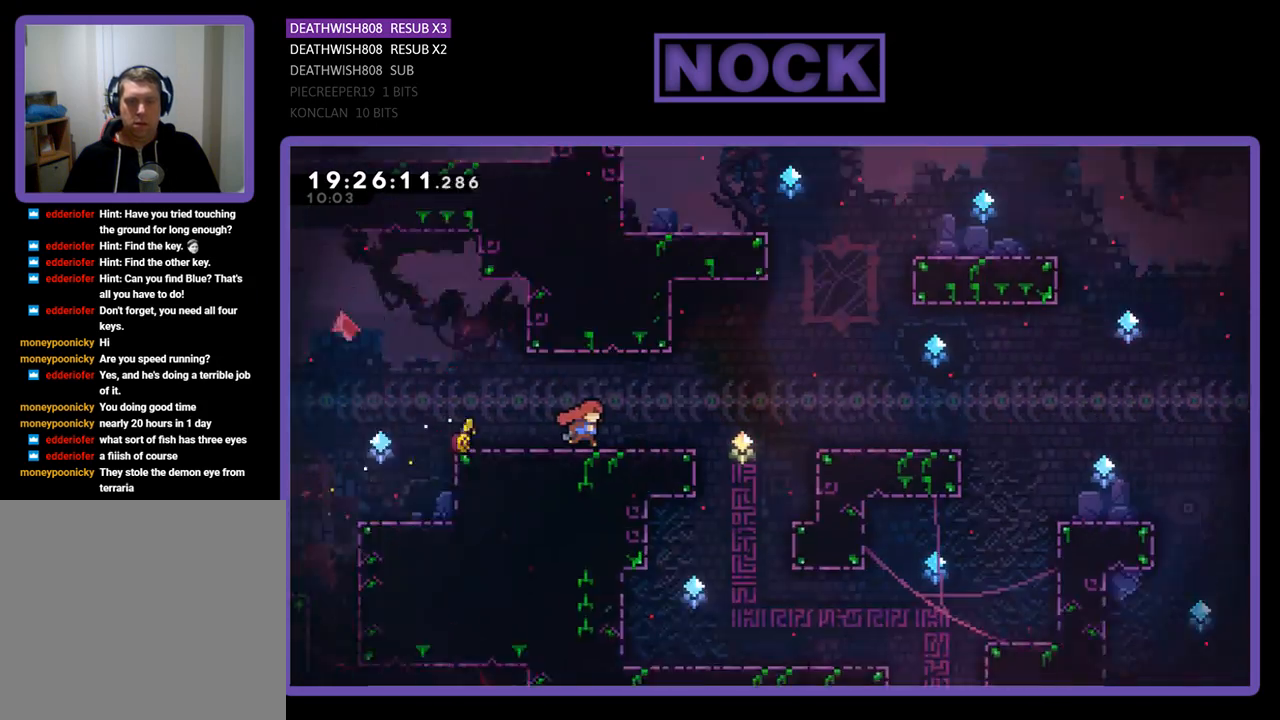
{"buttons": ["R2", "DPAD_RIGHT"], "left_stick": "center", "right_stick": "center", "events": [[33, "DPAD_RIGHT", "up"], [267, "R2", "down"], [400, "DPAD_RIGHT", "down"]]}